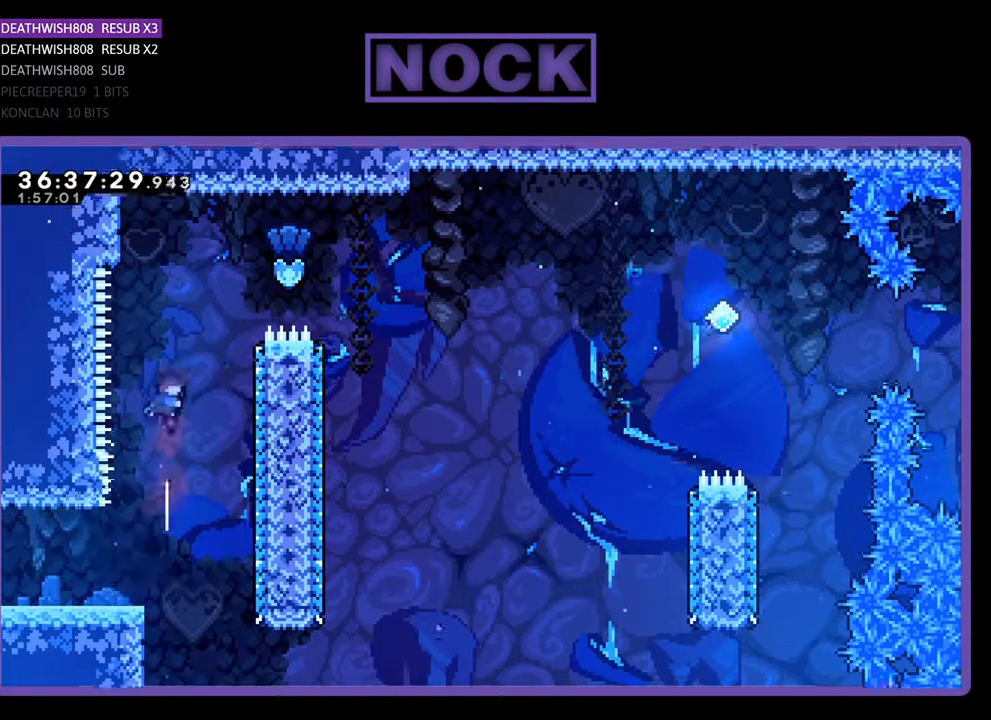
Gameplay with a controller (PlayStation layout); each line is a JSON object with the inputs held at the frame after it. "events" lists button and stick changes between this image and that frame as [ms after this image, input, new state], when the widget could be followed in between. Not read: left_stick right_stick.
{"buttons": ["CIRCLE", "R2", "DPAD_RIGHT"], "events": [[100, "CIRCLE", "up"], [200, "CIRCLE", "down"], [233, "DPAD_RIGHT", "down"], [400, "DPAD_UP", "up"]]}
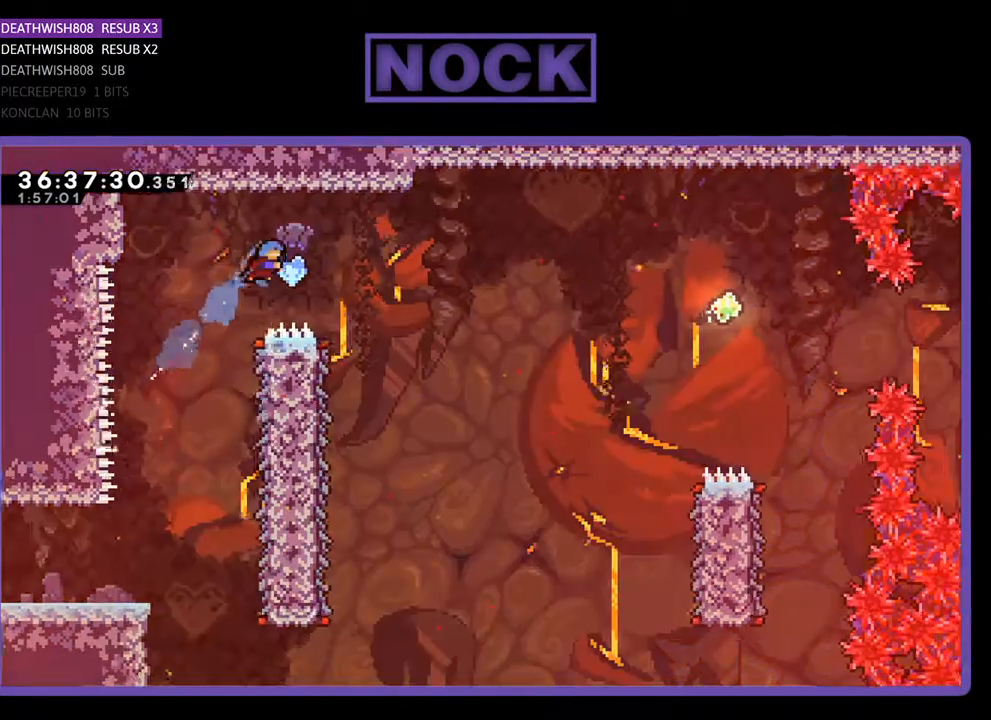
{"buttons": ["R2", "DPAD_LEFT"], "events": [[67, "CIRCLE", "up"], [333, "DPAD_RIGHT", "up"], [467, "DPAD_LEFT", "down"]]}
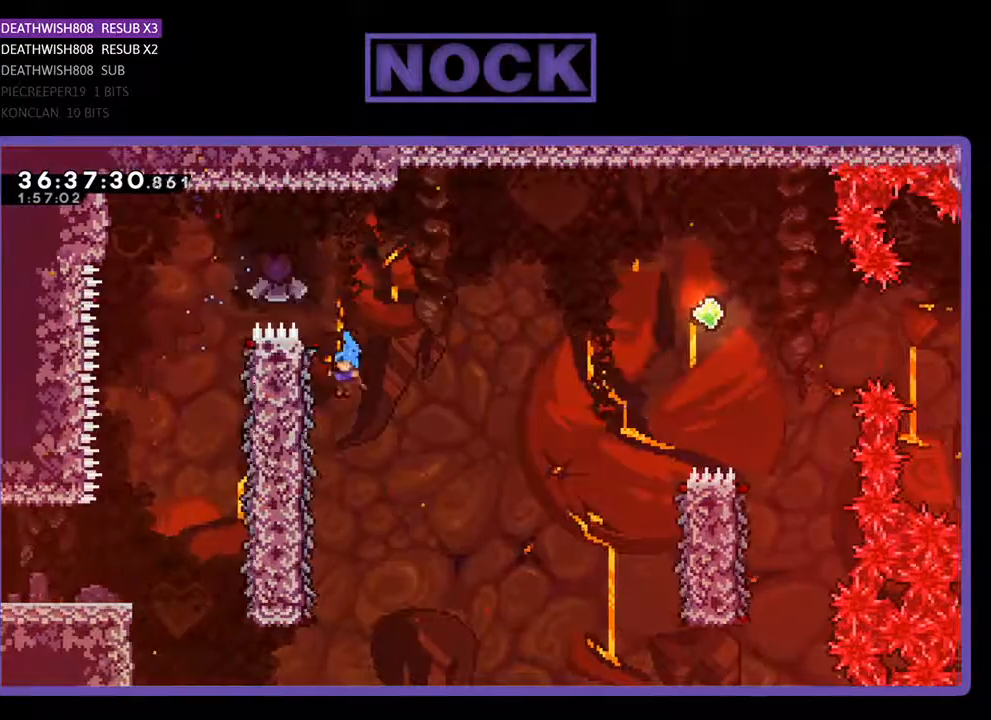
{"buttons": ["R2", "DPAD_UP", "DPAD_RIGHT"], "events": [[300, "DPAD_LEFT", "up"], [300, "DPAD_UP", "down"], [367, "DPAD_RIGHT", "down"]]}
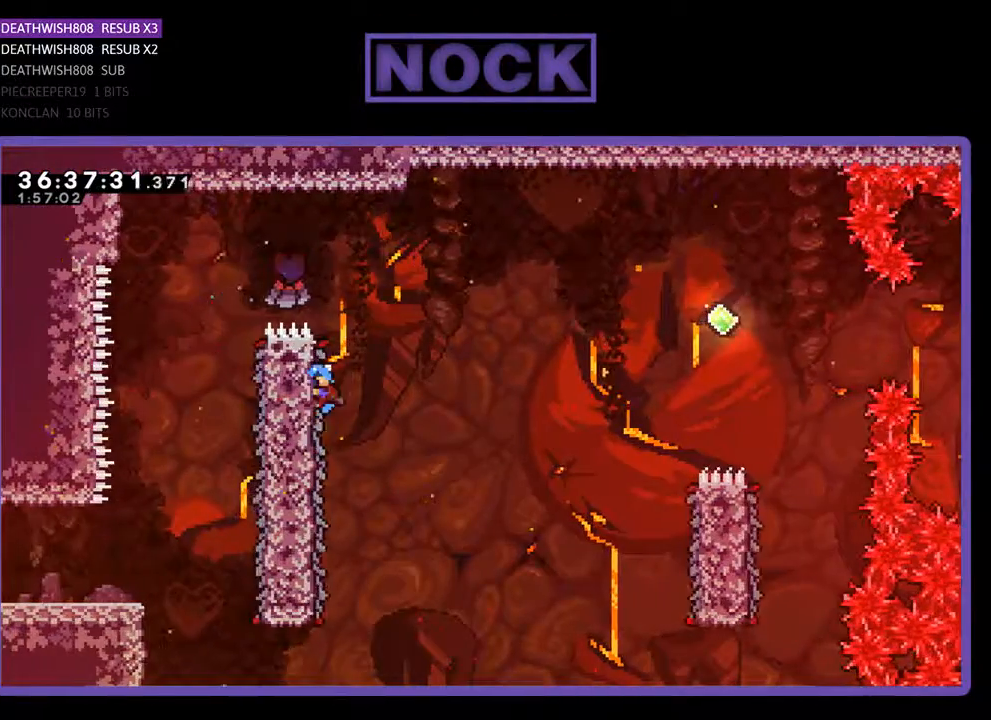
{"buttons": ["CROSS", "R2", "DPAD_RIGHT"], "events": [[33, "CROSS", "down"], [233, "DPAD_UP", "up"]]}
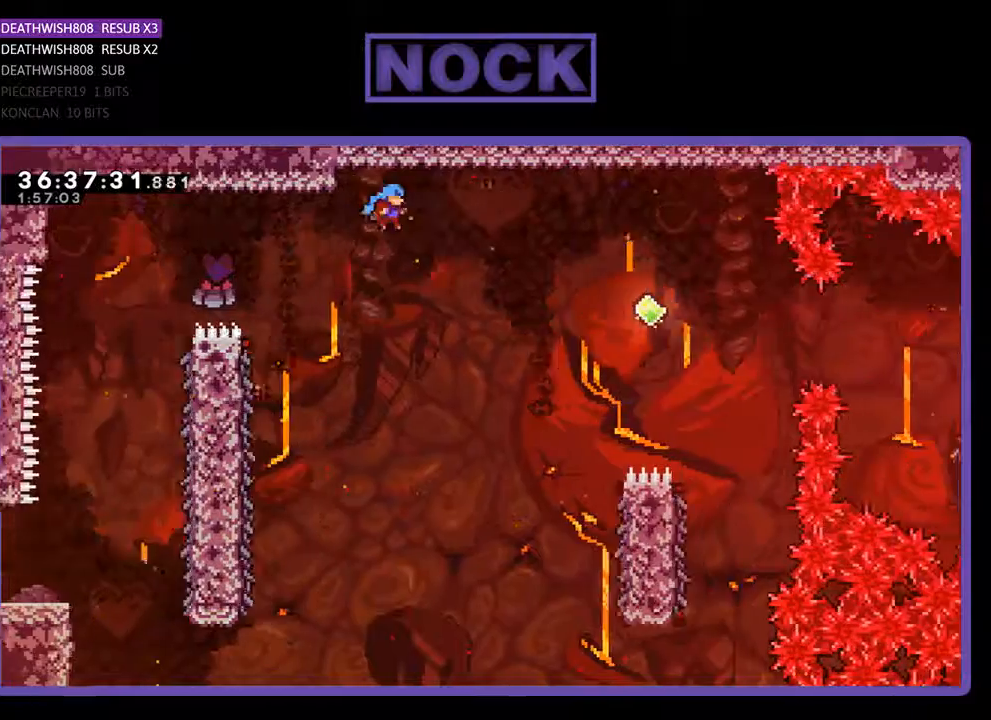
{"buttons": ["R2", "DPAD_RIGHT"], "events": [[400, "CROSS", "up"]]}
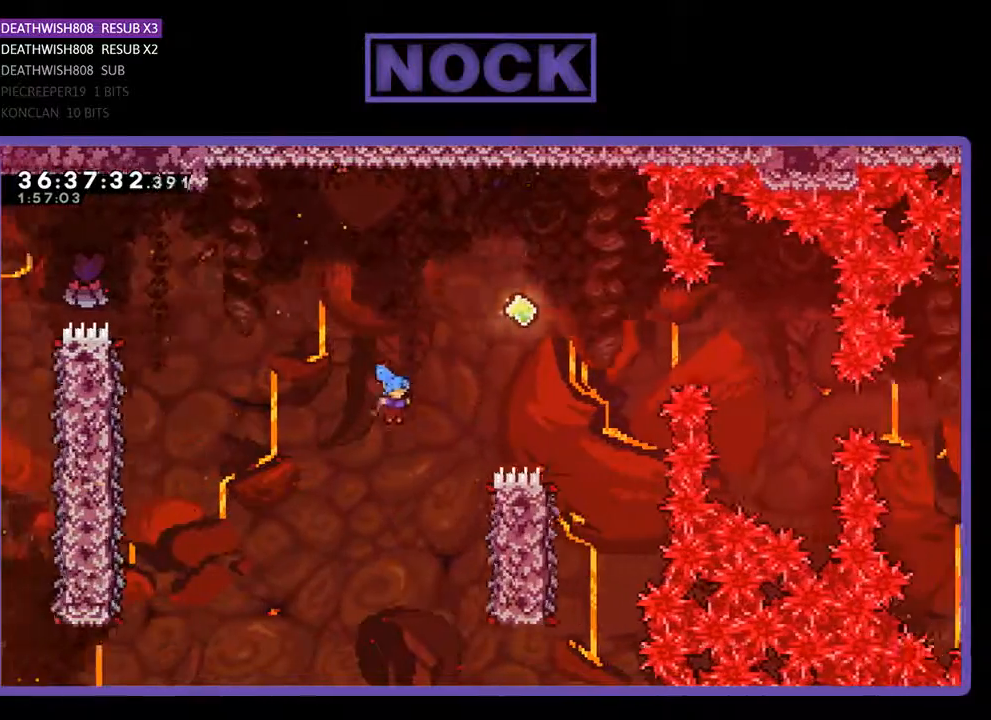
{"buttons": ["R2", "DPAD_UP"], "events": [[333, "DPAD_UP", "down"], [367, "DPAD_RIGHT", "up"]]}
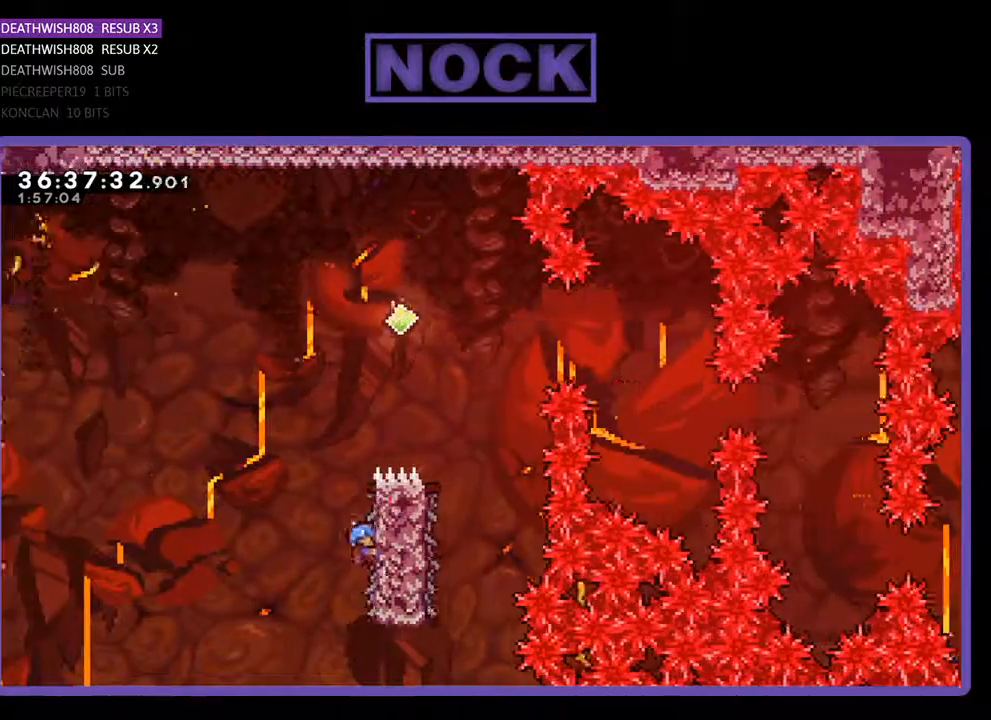
{"buttons": ["CROSS", "R2", "DPAD_UP", "DPAD_RIGHT"], "events": [[200, "CROSS", "down"], [367, "DPAD_RIGHT", "down"]]}
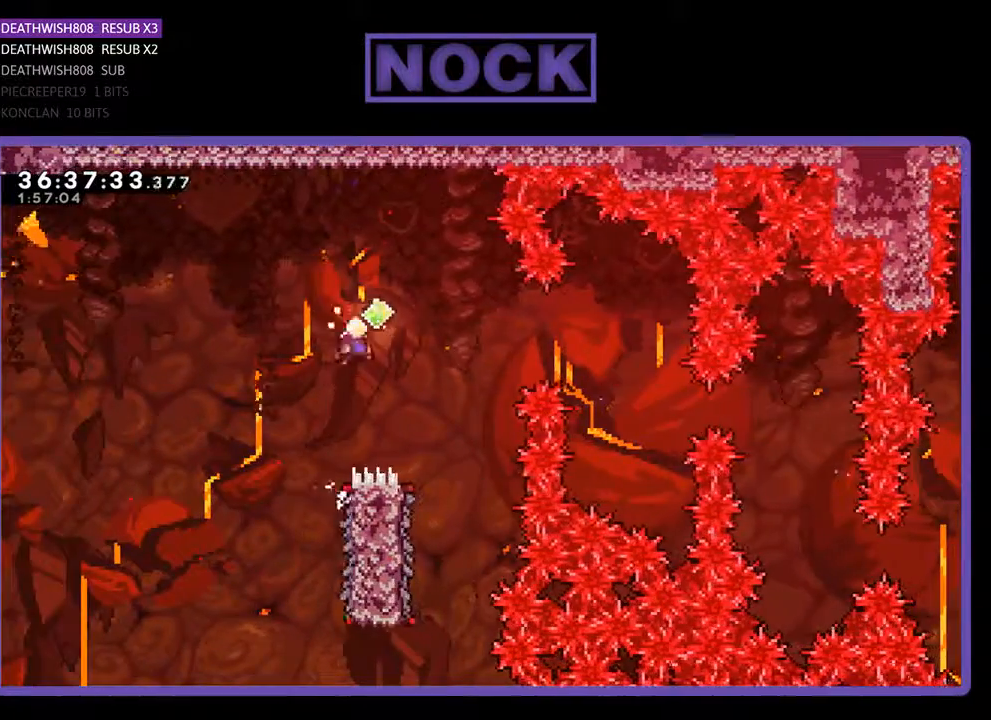
{"buttons": ["R2"], "events": [[33, "DPAD_UP", "up"], [333, "CROSS", "up"], [333, "DPAD_RIGHT", "up"]]}
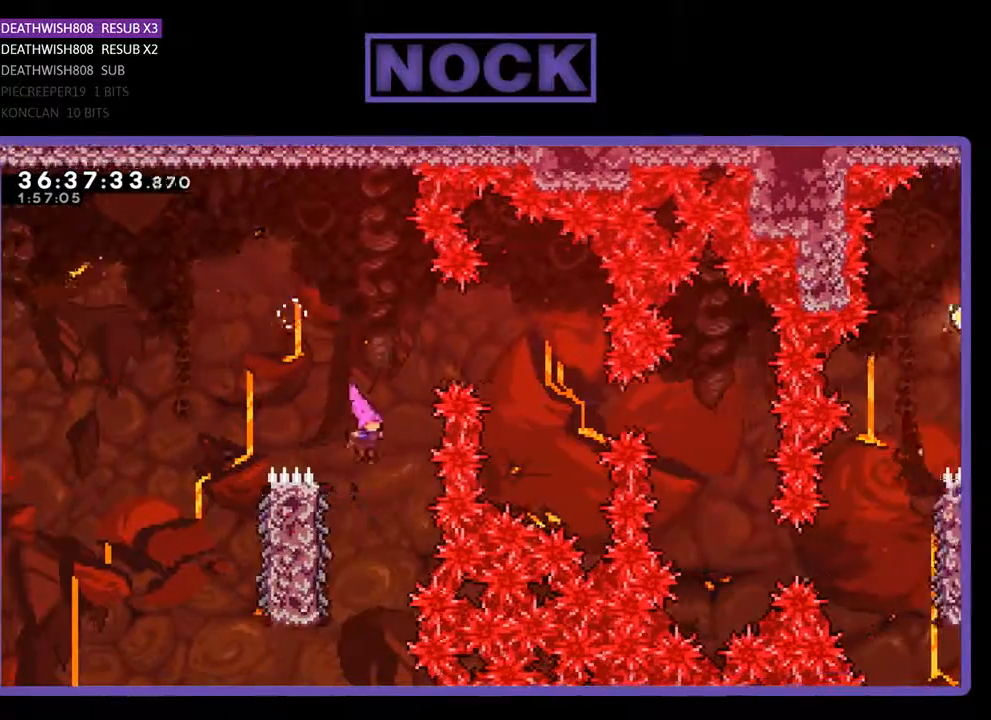
{"buttons": ["R2", "DPAD_UP"], "events": [[100, "DPAD_LEFT", "down"], [400, "DPAD_UP", "down"], [467, "DPAD_LEFT", "up"]]}
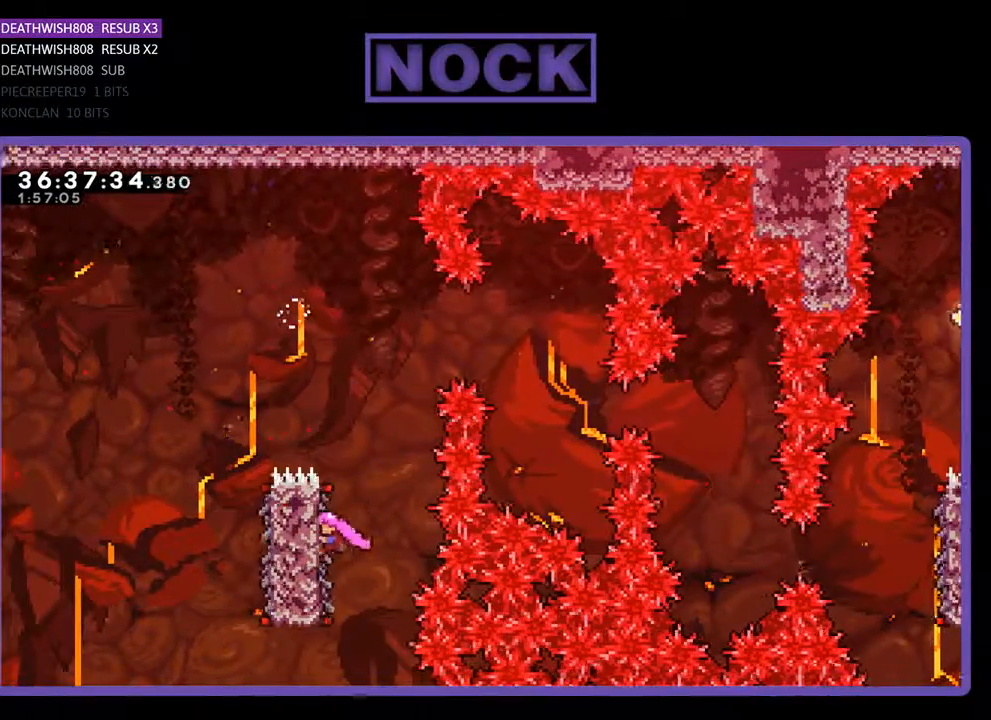
{"buttons": ["CROSS", "R2", "DPAD_UP", "DPAD_LEFT"], "events": [[133, "CROSS", "down"], [300, "DPAD_LEFT", "down"]]}
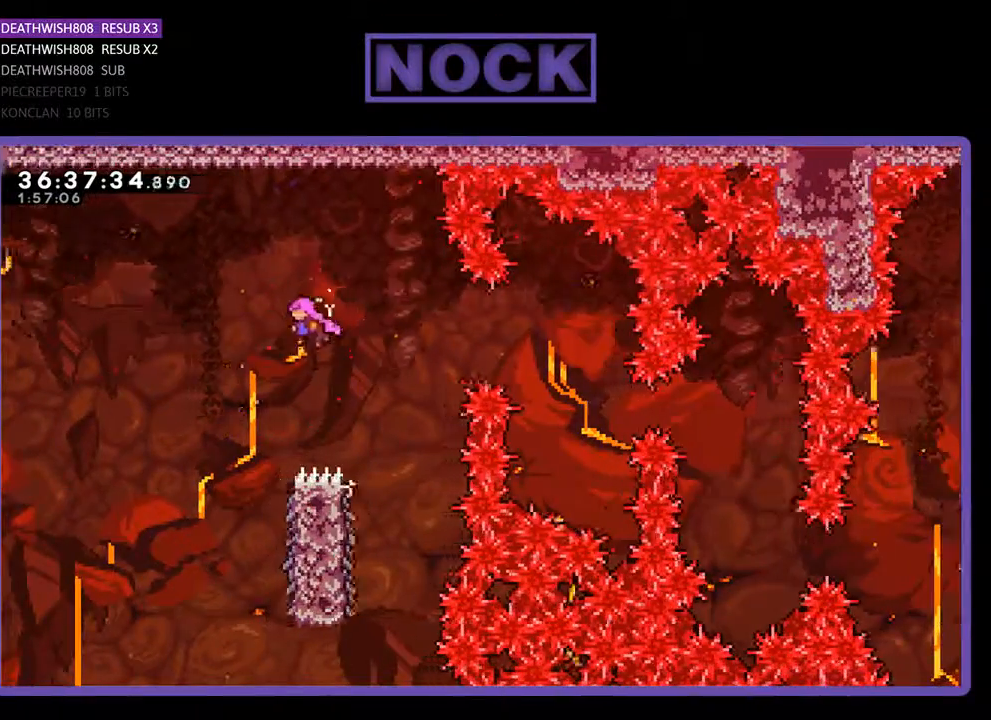
{"buttons": ["R2", "DPAD_RIGHT"], "events": [[67, "DPAD_UP", "up"], [200, "DPAD_LEFT", "up"], [233, "CROSS", "up"], [500, "DPAD_RIGHT", "down"]]}
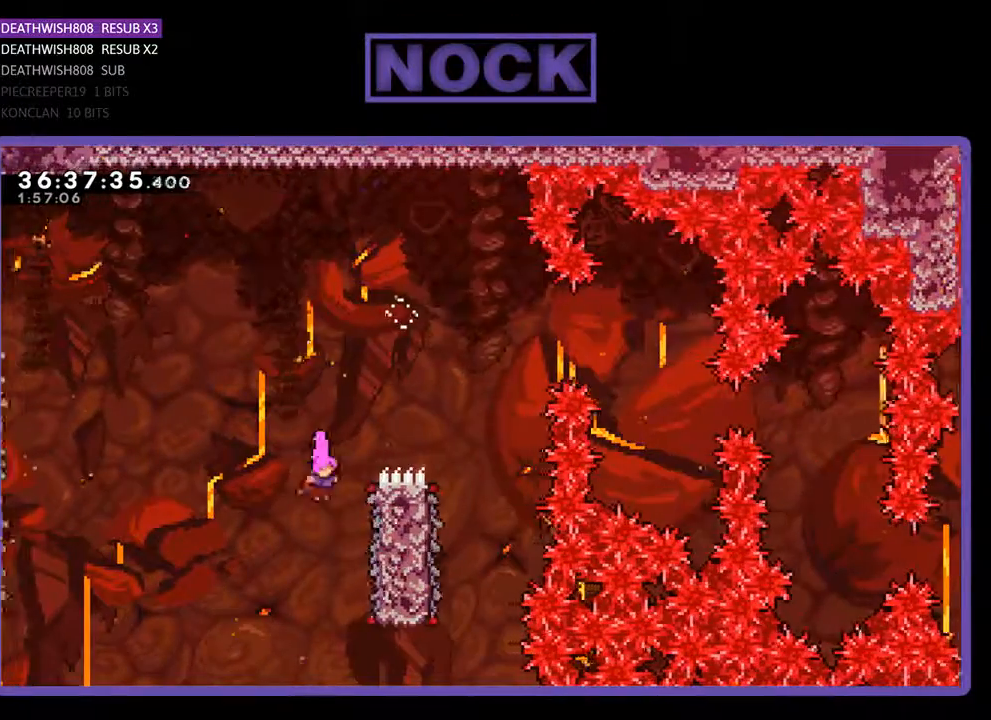
{"buttons": ["R2", "DPAD_UP"], "events": [[67, "DPAD_UP", "down"], [367, "DPAD_RIGHT", "up"]]}
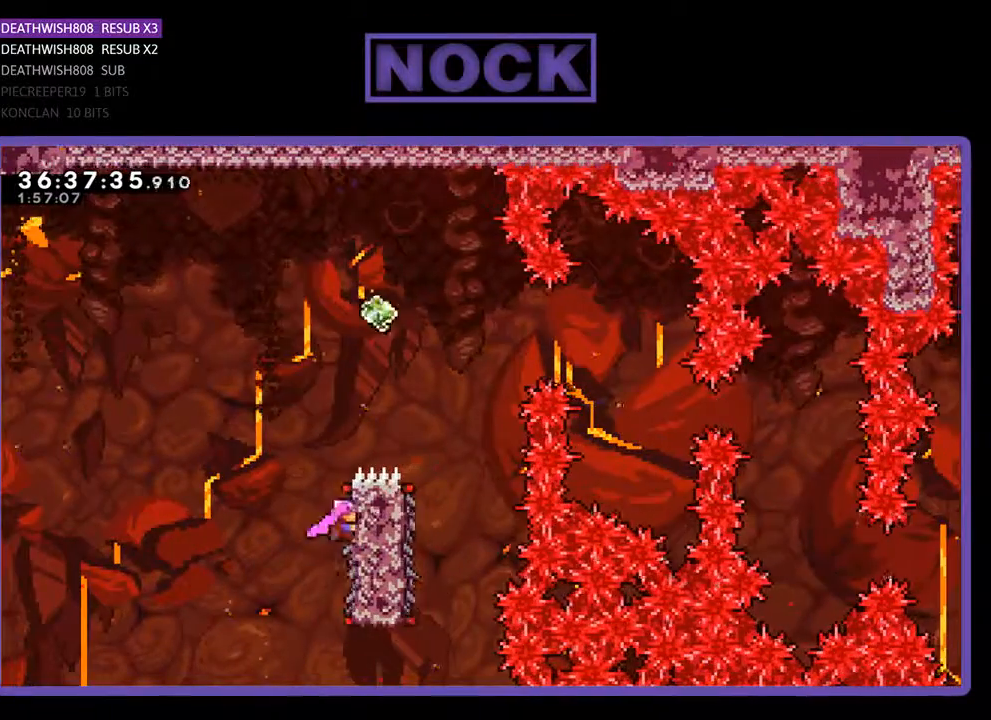
{"buttons": ["CROSS", "R2", "DPAD_UP"], "events": [[167, "CROSS", "down"]]}
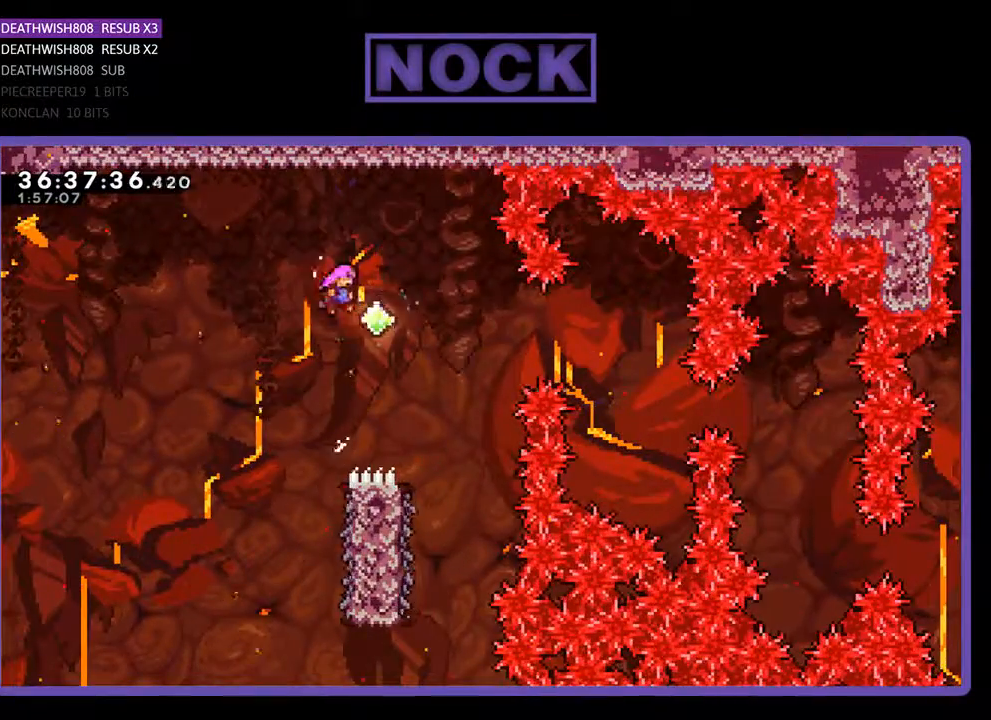
{"buttons": ["R2", "DPAD_RIGHT"], "events": [[33, "DPAD_RIGHT", "down"], [67, "CROSS", "up"], [100, "DPAD_UP", "up"], [233, "CIRCLE", "down"], [500, "CIRCLE", "up"]]}
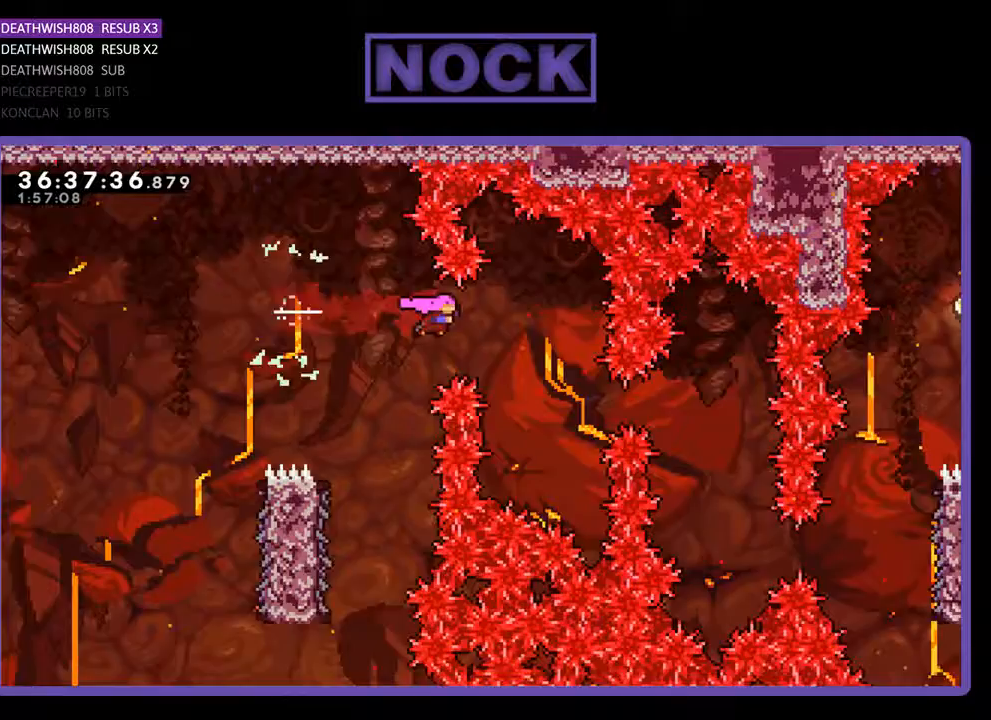
{"buttons": ["CIRCLE", "R2", "DPAD_RIGHT"], "events": [[433, "CIRCLE", "down"]]}
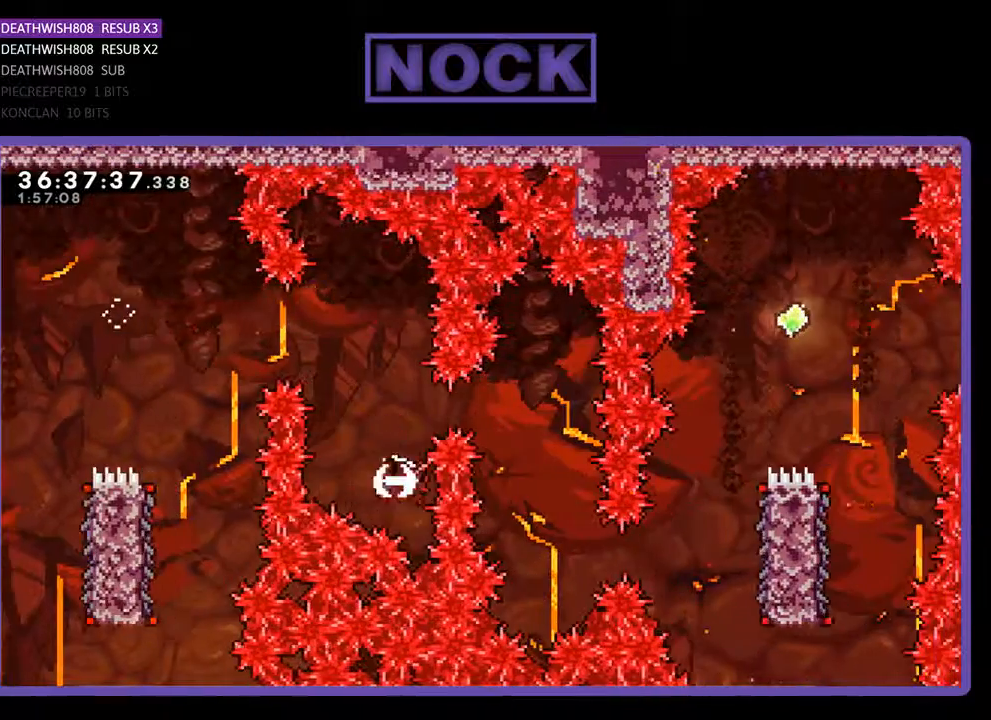
{"buttons": [], "events": [[133, "CIRCLE", "up"], [167, "DPAD_RIGHT", "up"], [167, "R2", "up"]]}
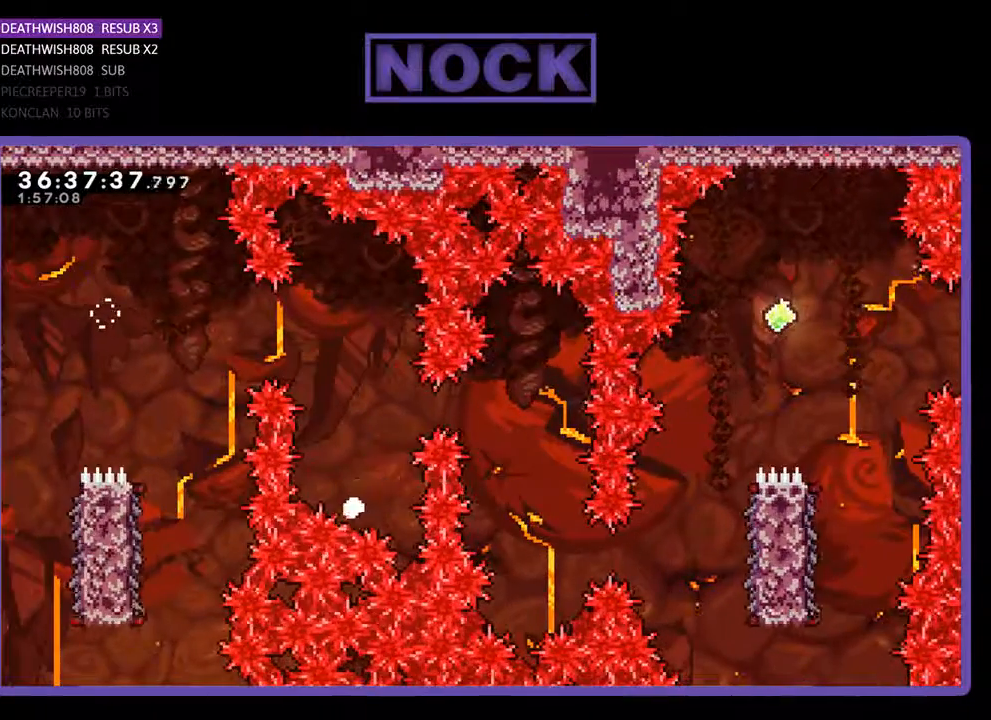
{"buttons": [], "events": []}
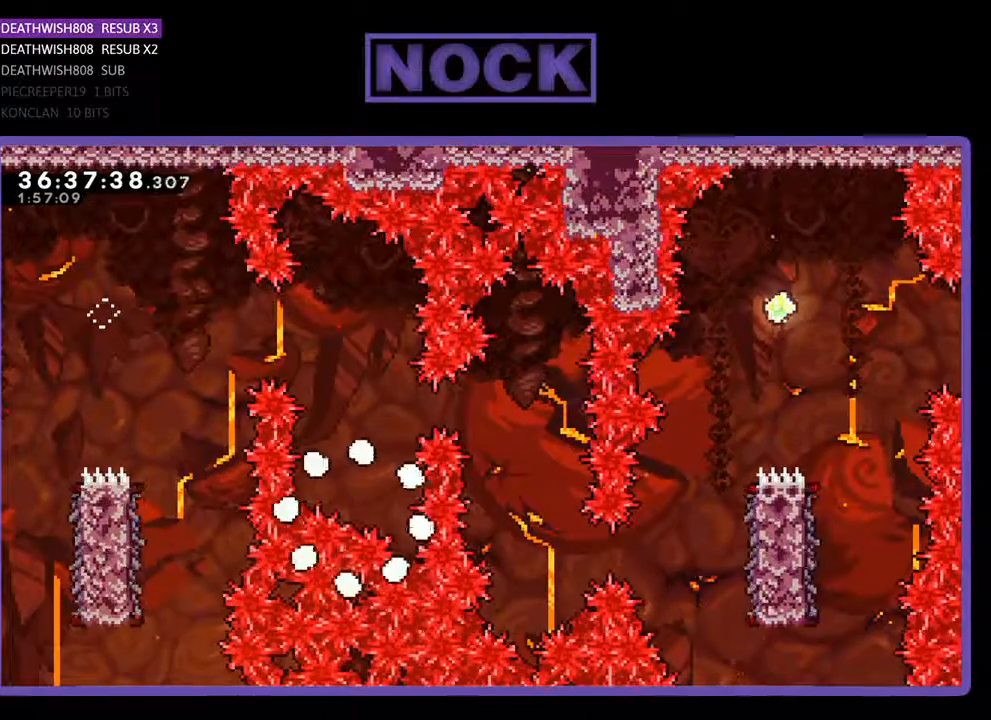
{"buttons": [], "events": []}
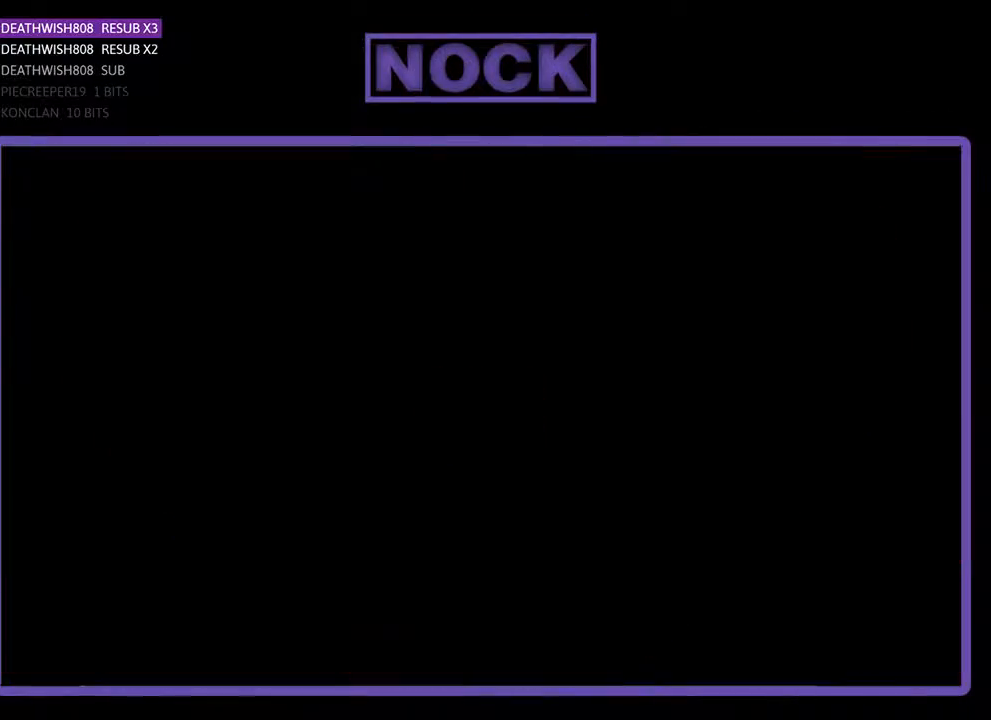
{"buttons": ["R2", "DPAD_RIGHT"], "events": [[167, "R2", "down"], [233, "DPAD_RIGHT", "down"], [233, "DPAD_UP", "down"], [333, "DPAD_UP", "up"]]}
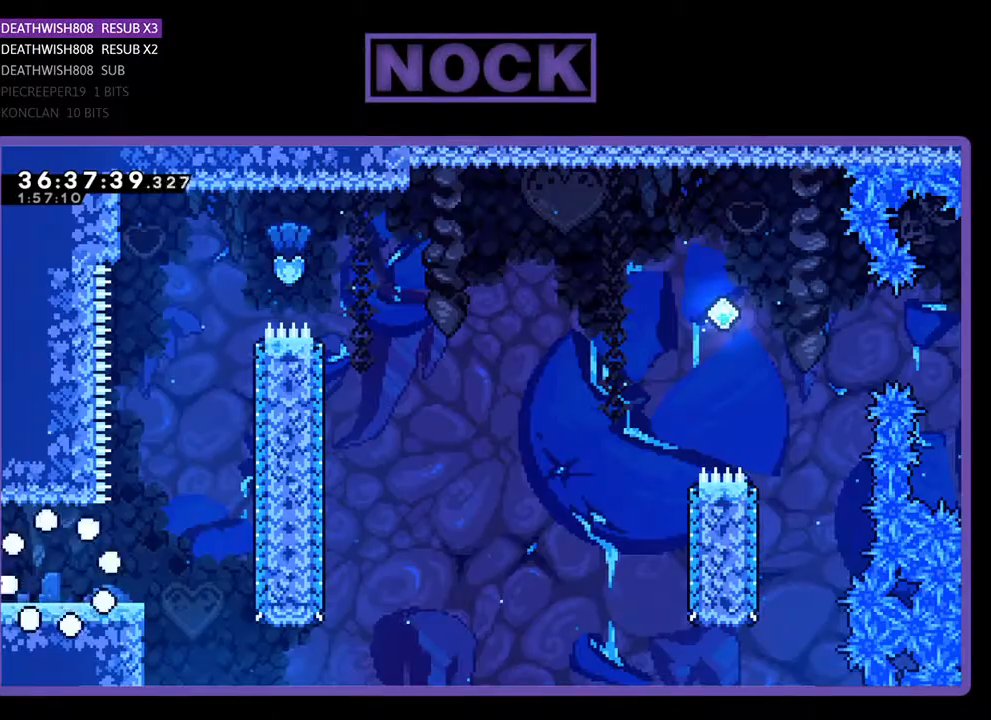
{"buttons": ["R2", "DPAD_RIGHT"], "events": []}
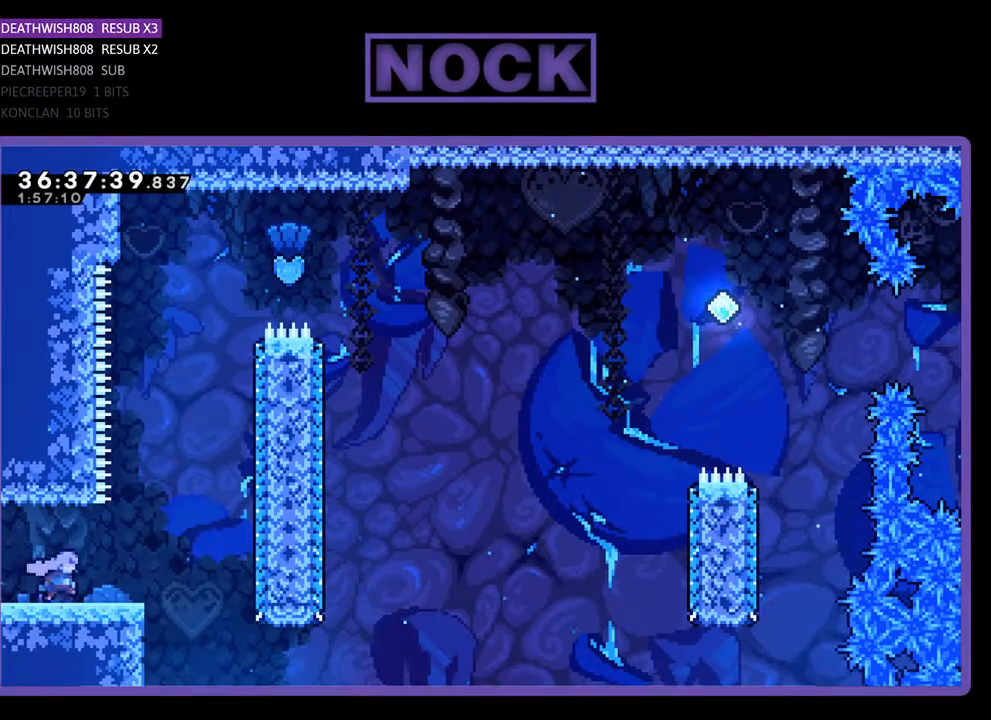
{"buttons": ["CIRCLE", "R2", "DPAD_UP"], "events": [[67, "CROSS", "down"], [233, "DPAD_UP", "down"], [267, "DPAD_RIGHT", "up"], [367, "CROSS", "up"], [467, "CIRCLE", "down"]]}
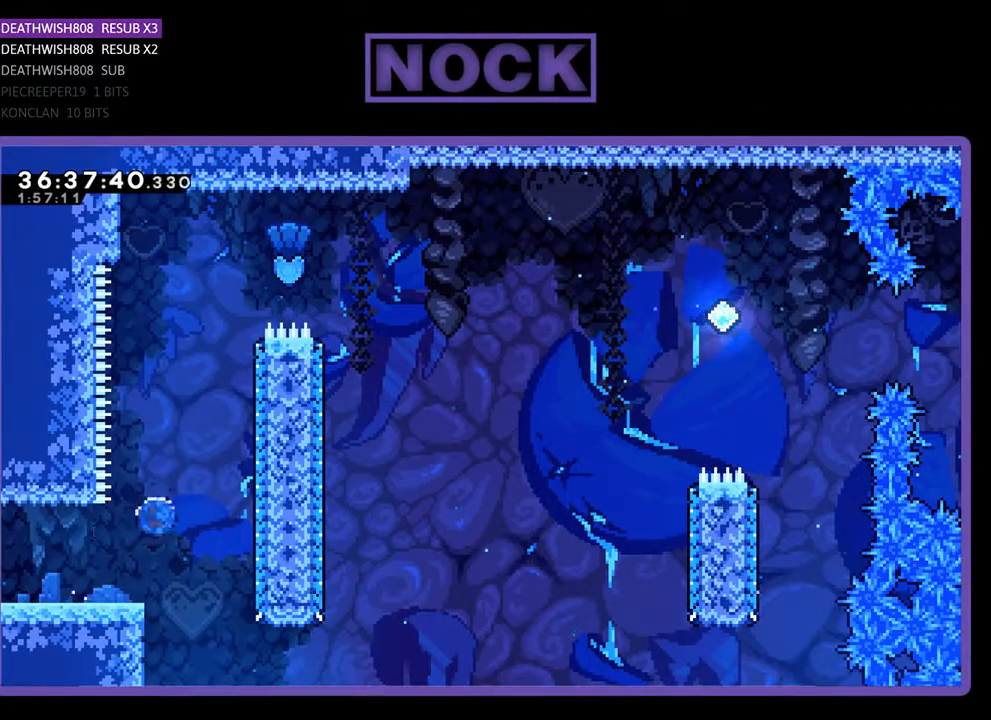
{"buttons": ["CIRCLE", "R2", "DPAD_UP", "DPAD_RIGHT"], "events": [[267, "CIRCLE", "up"], [367, "CIRCLE", "down"], [367, "DPAD_RIGHT", "down"]]}
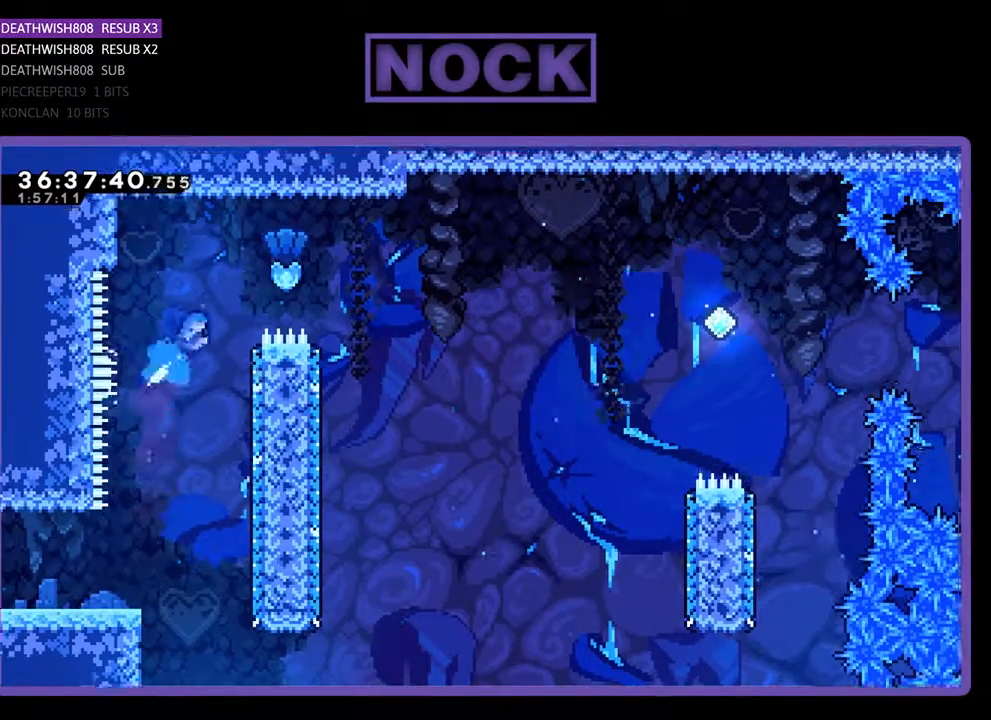
{"buttons": ["R2", "DPAD_RIGHT"], "events": [[33, "DPAD_UP", "up"], [400, "CIRCLE", "up"]]}
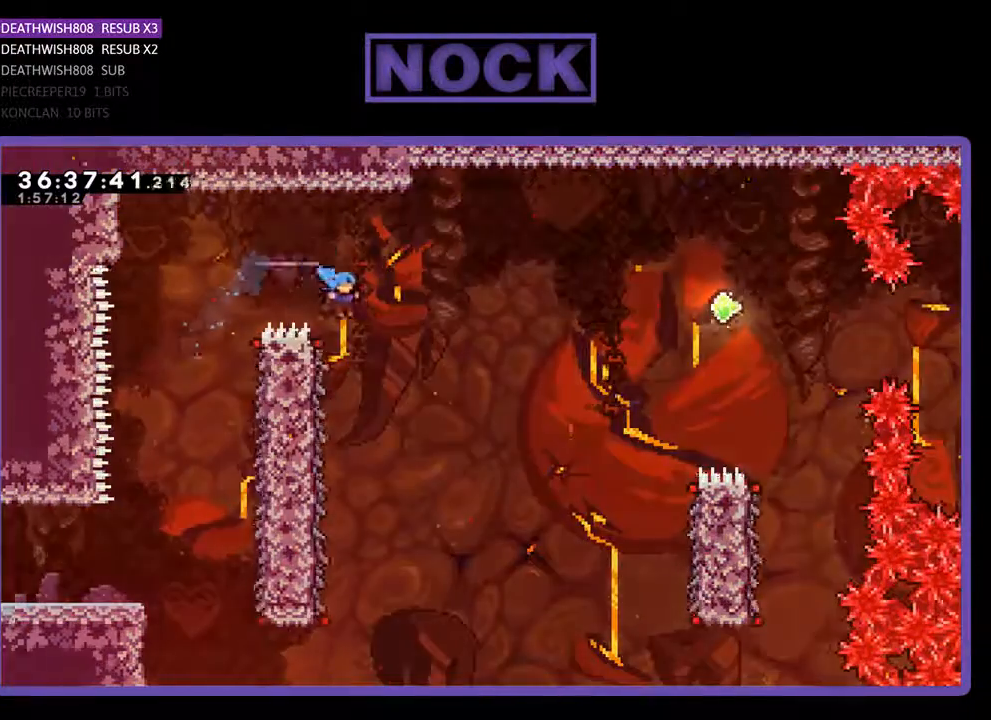
{"buttons": ["R2"], "events": [[33, "DPAD_RIGHT", "up"], [133, "DPAD_LEFT", "down"], [500, "DPAD_LEFT", "up"]]}
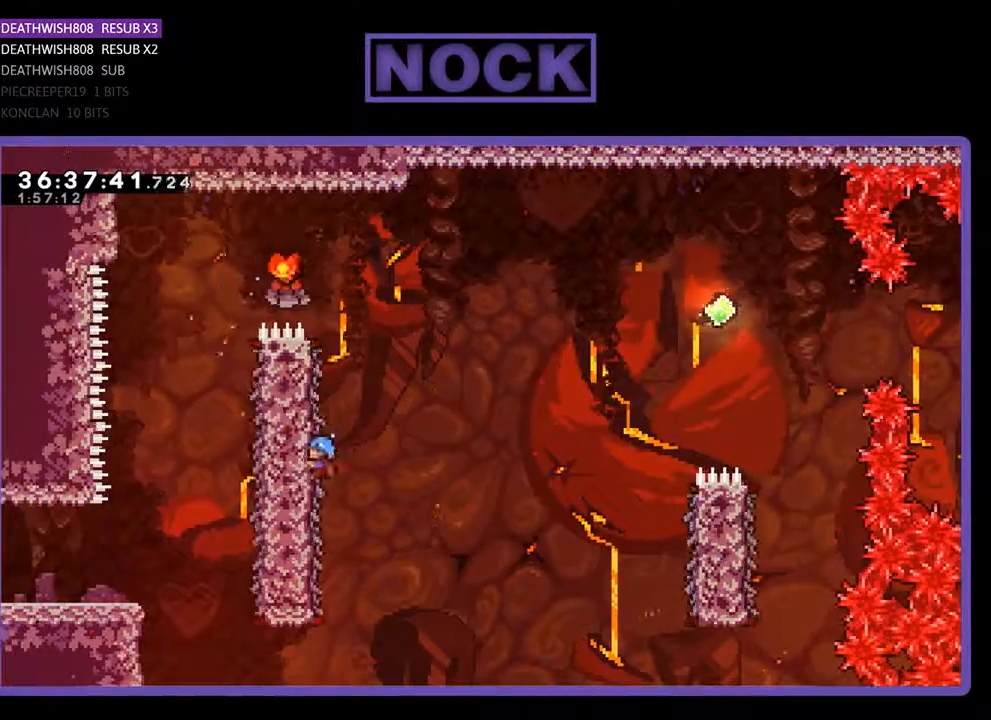
{"buttons": ["CROSS", "R2", "DPAD_RIGHT"], "events": [[67, "DPAD_RIGHT", "down"], [233, "CROSS", "down"]]}
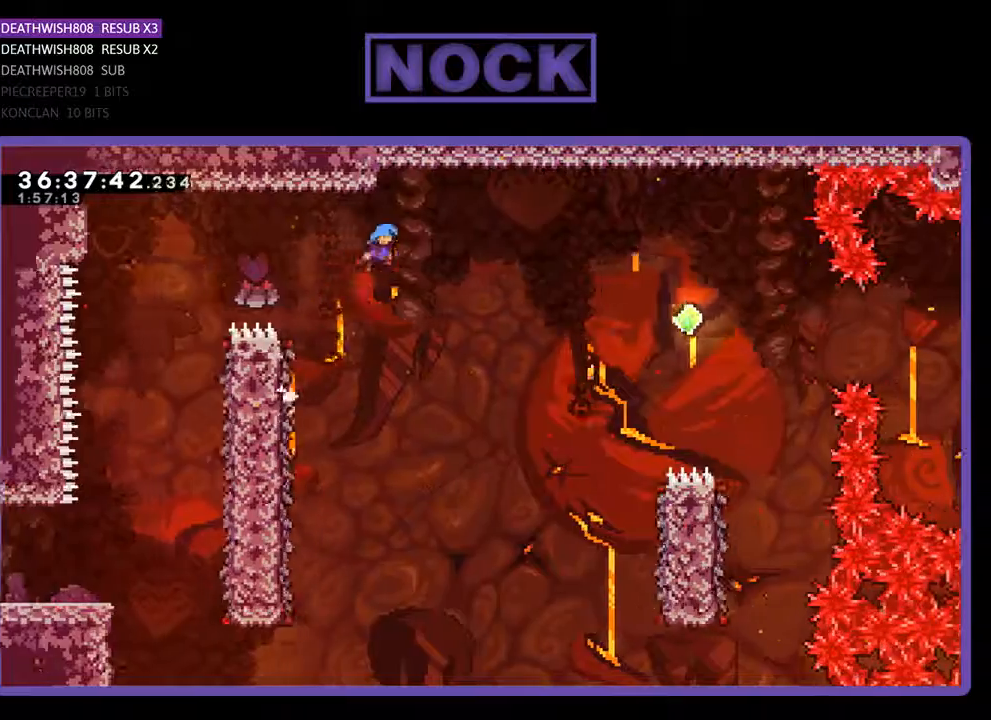
{"buttons": ["CROSS", "R2", "DPAD_RIGHT"], "events": []}
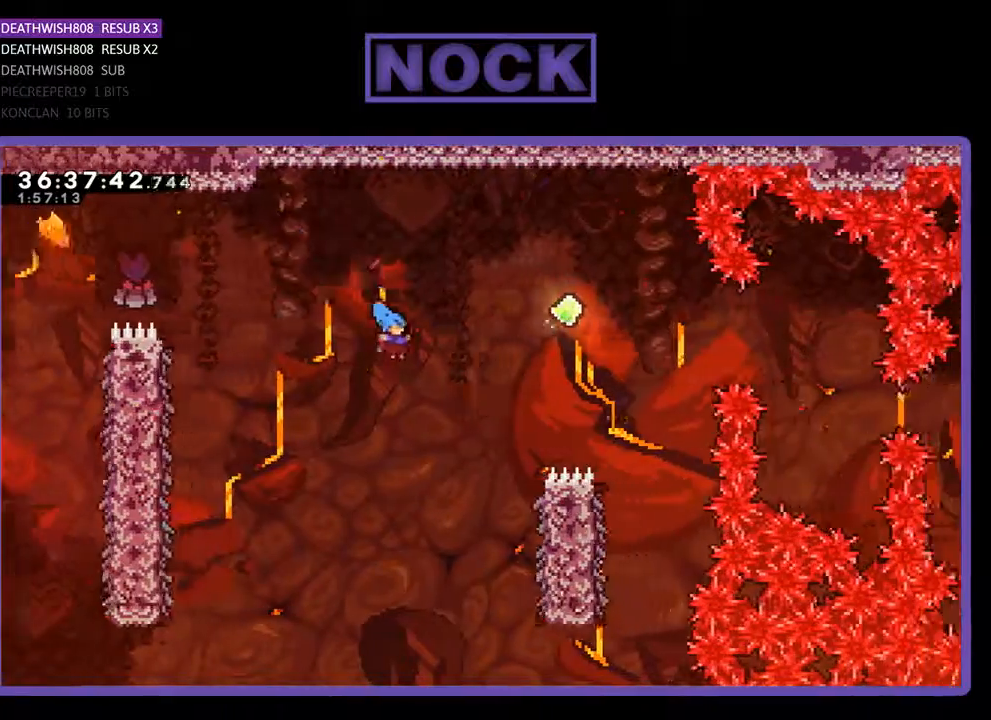
{"buttons": ["R2", "DPAD_UP", "DPAD_RIGHT"], "events": [[133, "CROSS", "up"], [433, "DPAD_UP", "down"]]}
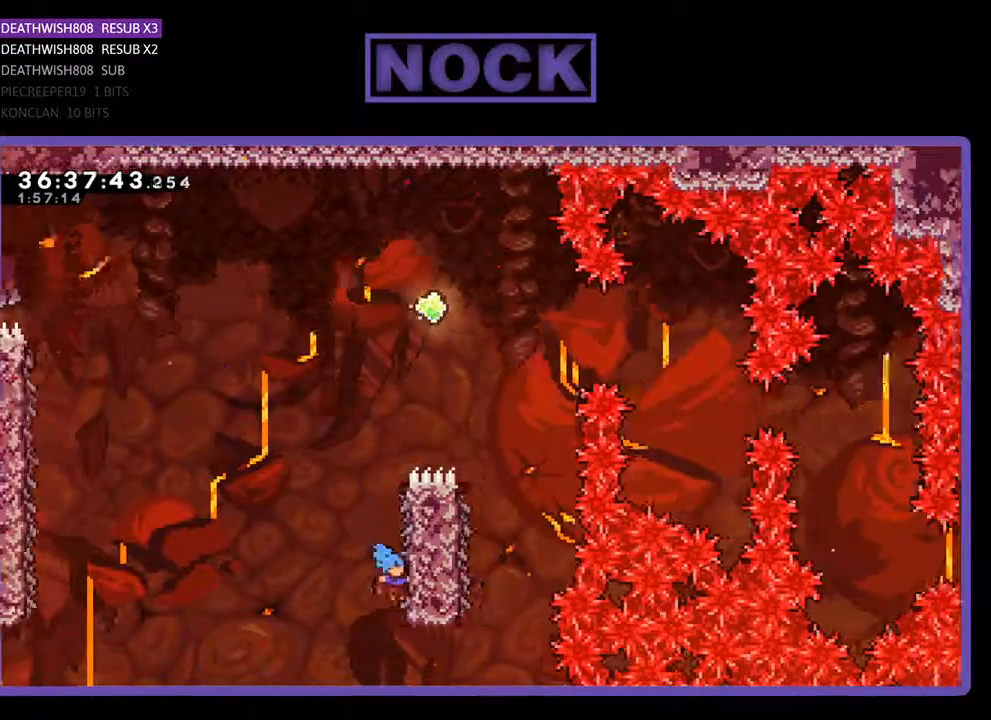
{"buttons": ["CROSS", "R2", "DPAD_UP"], "events": [[133, "DPAD_RIGHT", "up"], [433, "CROSS", "down"]]}
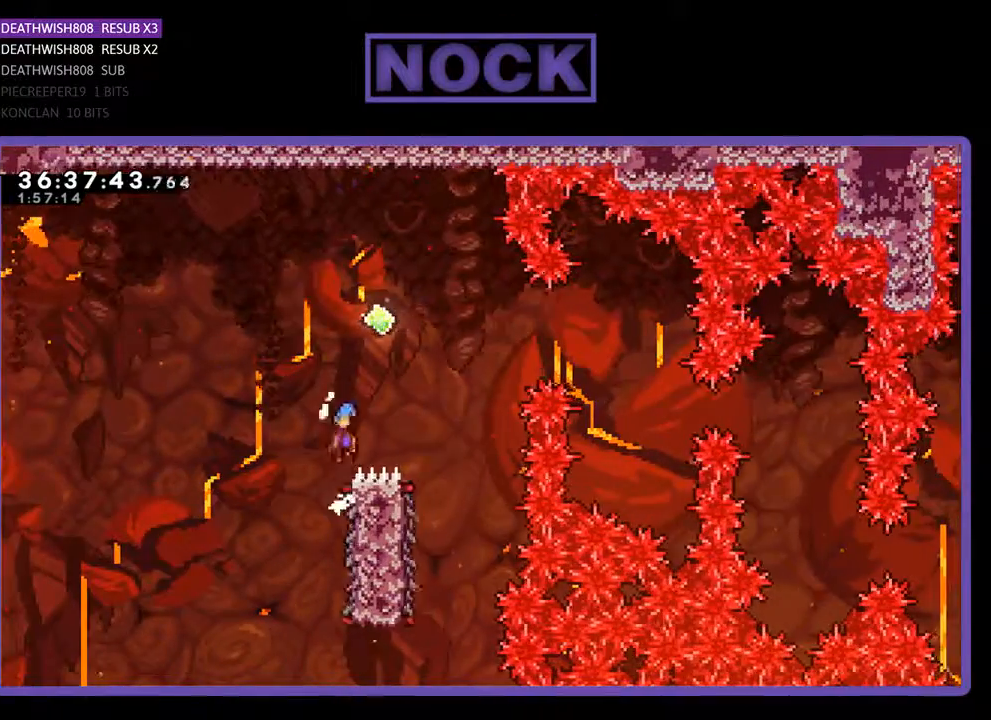
{"buttons": ["CROSS", "R2"], "events": [[67, "DPAD_RIGHT", "down"], [167, "DPAD_UP", "up"], [500, "DPAD_RIGHT", "up"]]}
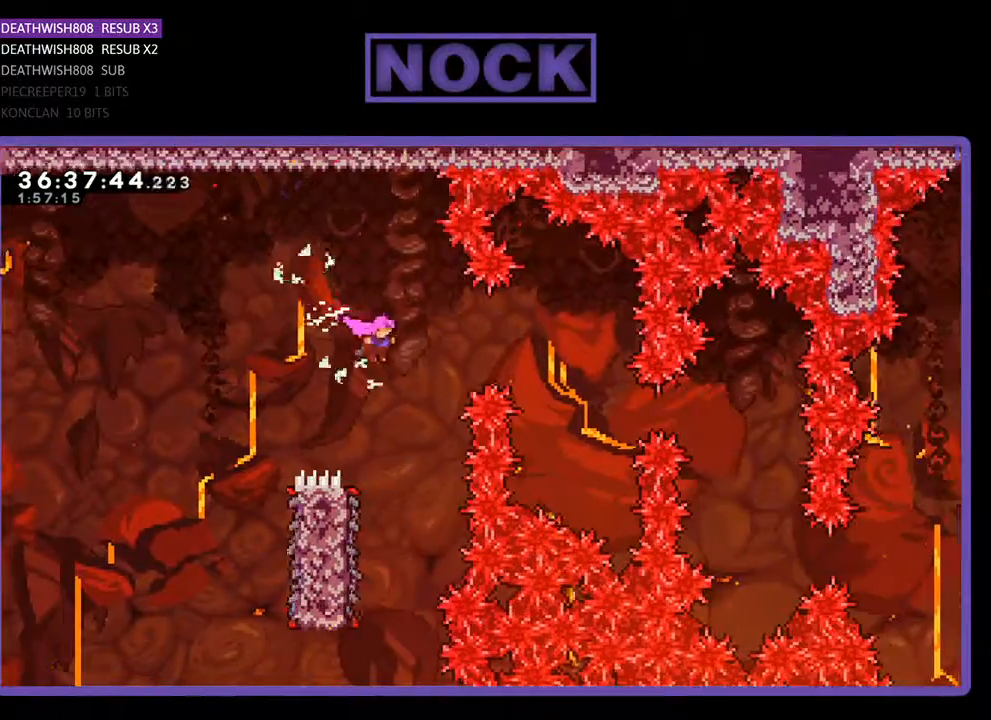
{"buttons": ["R2", "DPAD_LEFT"], "events": [[33, "CROSS", "up"], [267, "DPAD_LEFT", "down"]]}